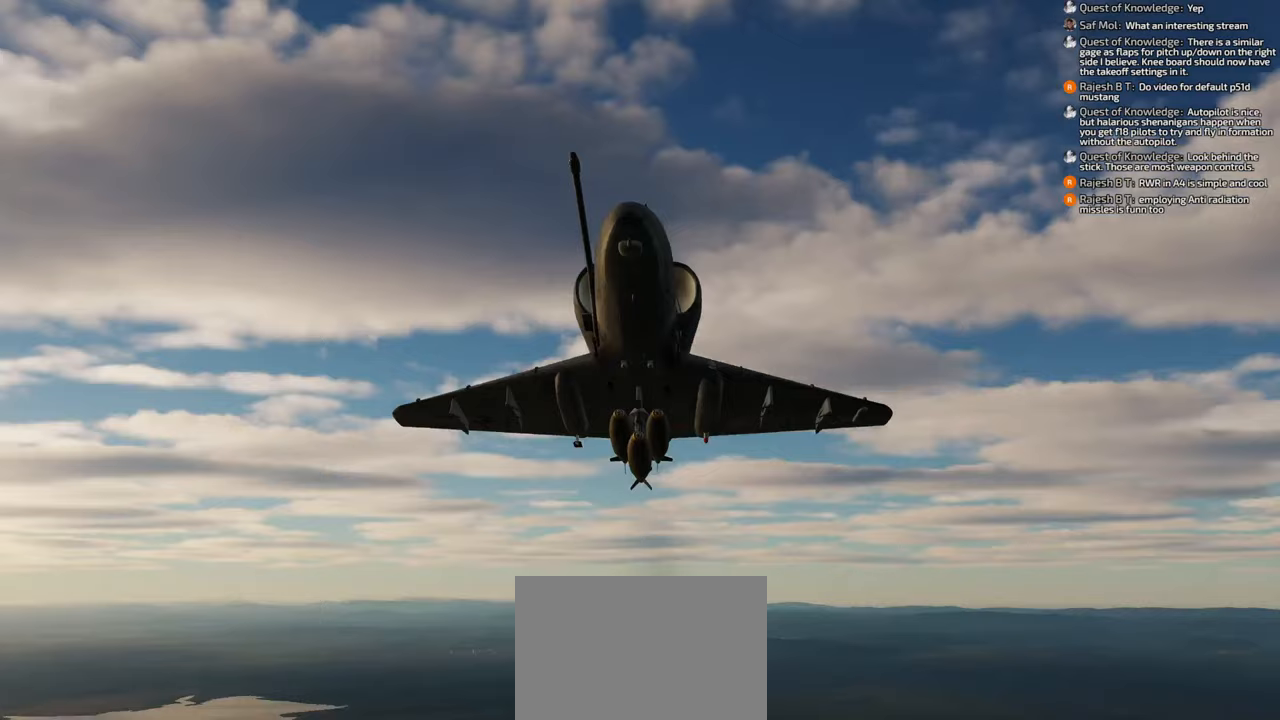
Gameplay with a controller (Xbox layout); each line is a JSON object with the inputs held at the frame after it. "events" lists button and stick changes between this image and that frame as [ms after this image, input, new state], when the widget could be followed in between.
{"buttons": [], "left_stick": "center", "right_stick": "center", "events": [[167, "right_stick", "center"]]}
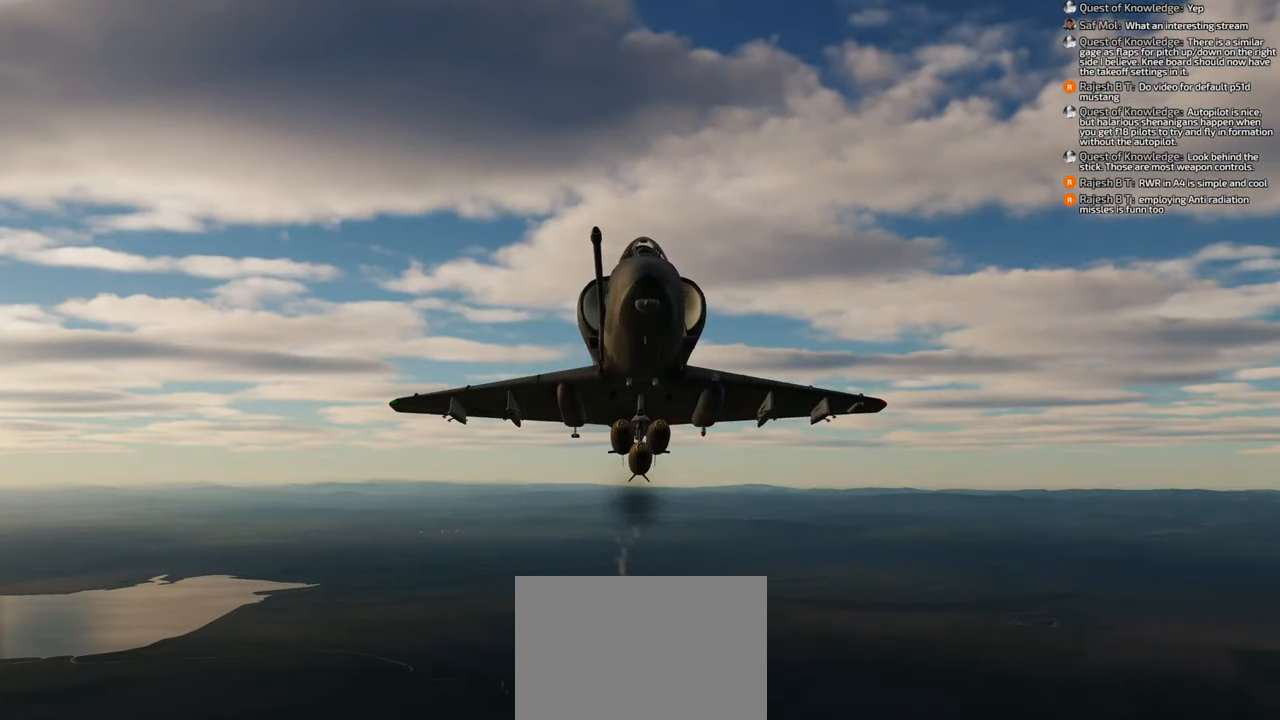
{"buttons": [], "left_stick": "center", "right_stick": "center", "events": [[83, "DPAD_UP", "down"], [217, "DPAD_UP", "up"]]}
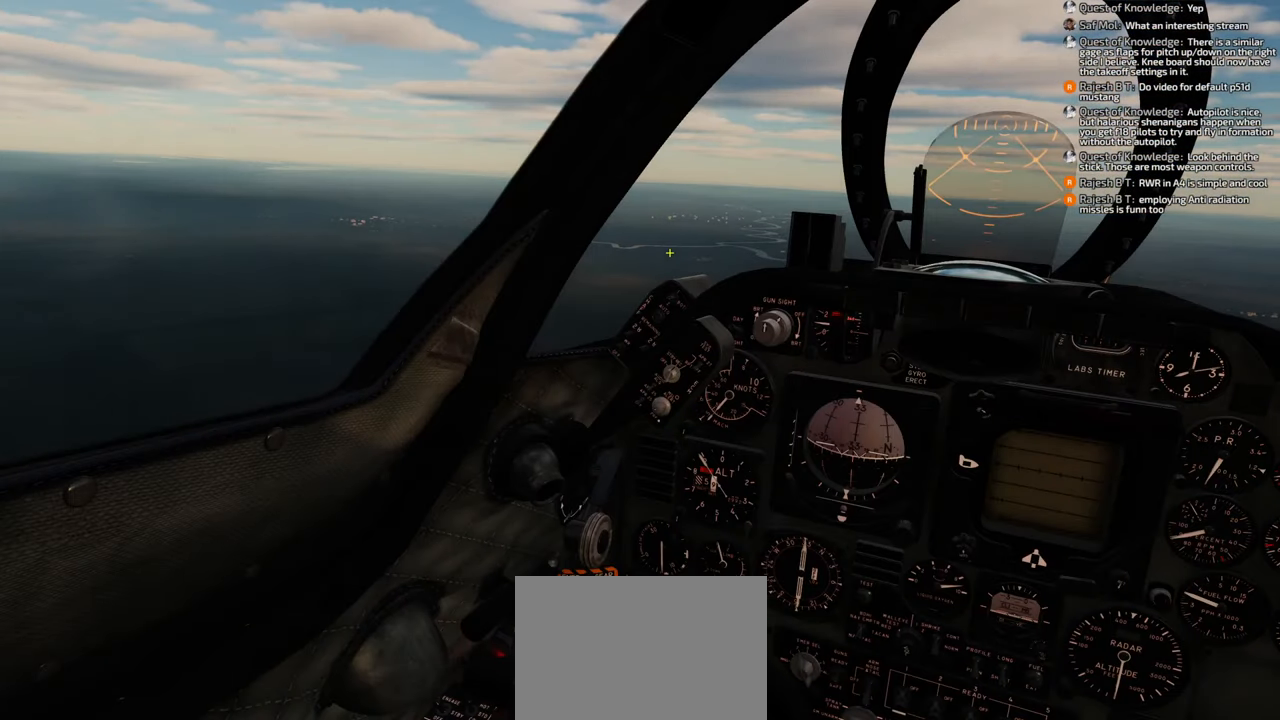
{"buttons": [], "left_stick": "center", "right_stick": "down-right", "events": [[183, "right_stick", "down-right"]]}
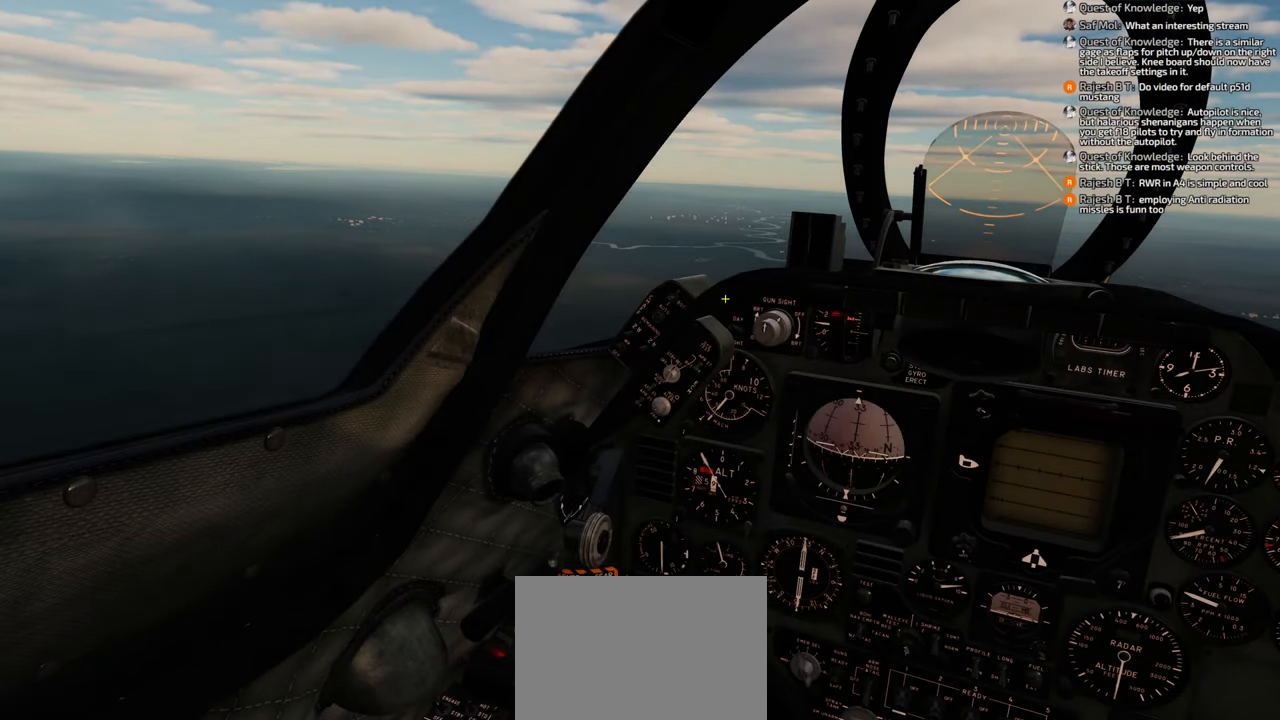
{"buttons": [], "left_stick": "center", "right_stick": "up", "events": [[150, "right_stick", "center"], [217, "right_stick", "up"]]}
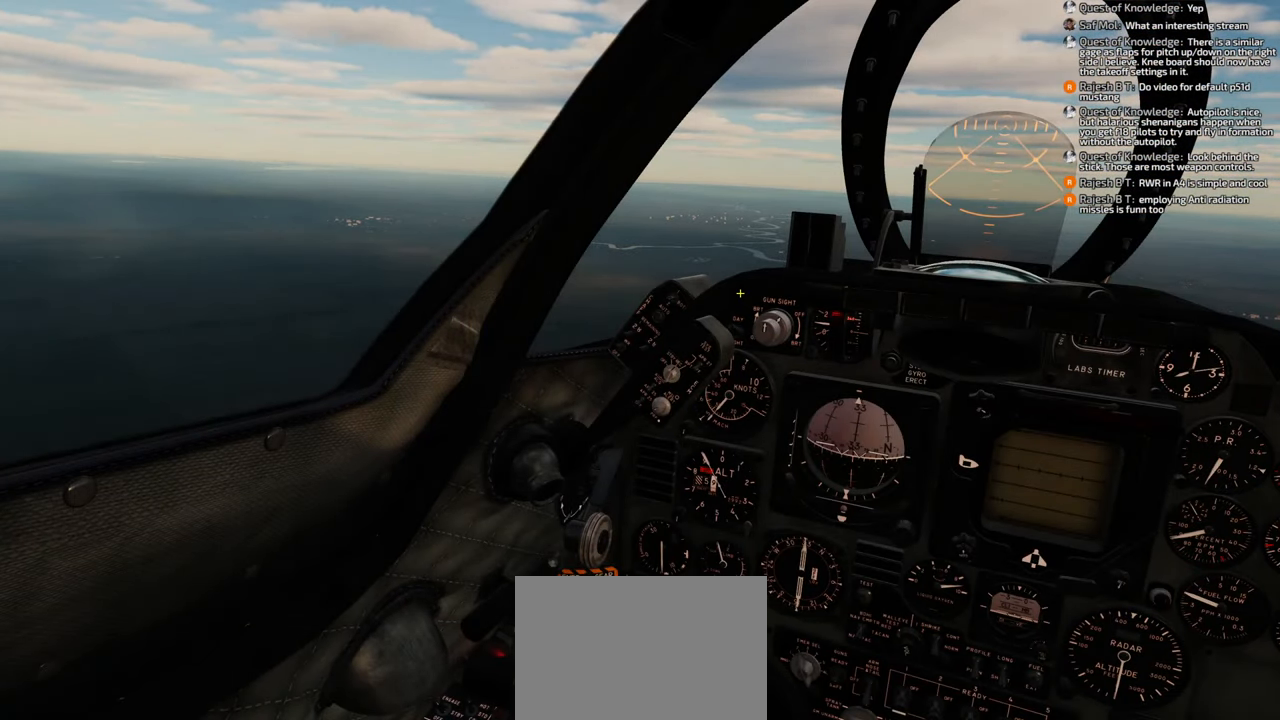
{"buttons": [], "left_stick": "center", "right_stick": "center", "events": [[17, "right_stick", "left"], [217, "right_stick", "up-left"], [417, "right_stick", "center"]]}
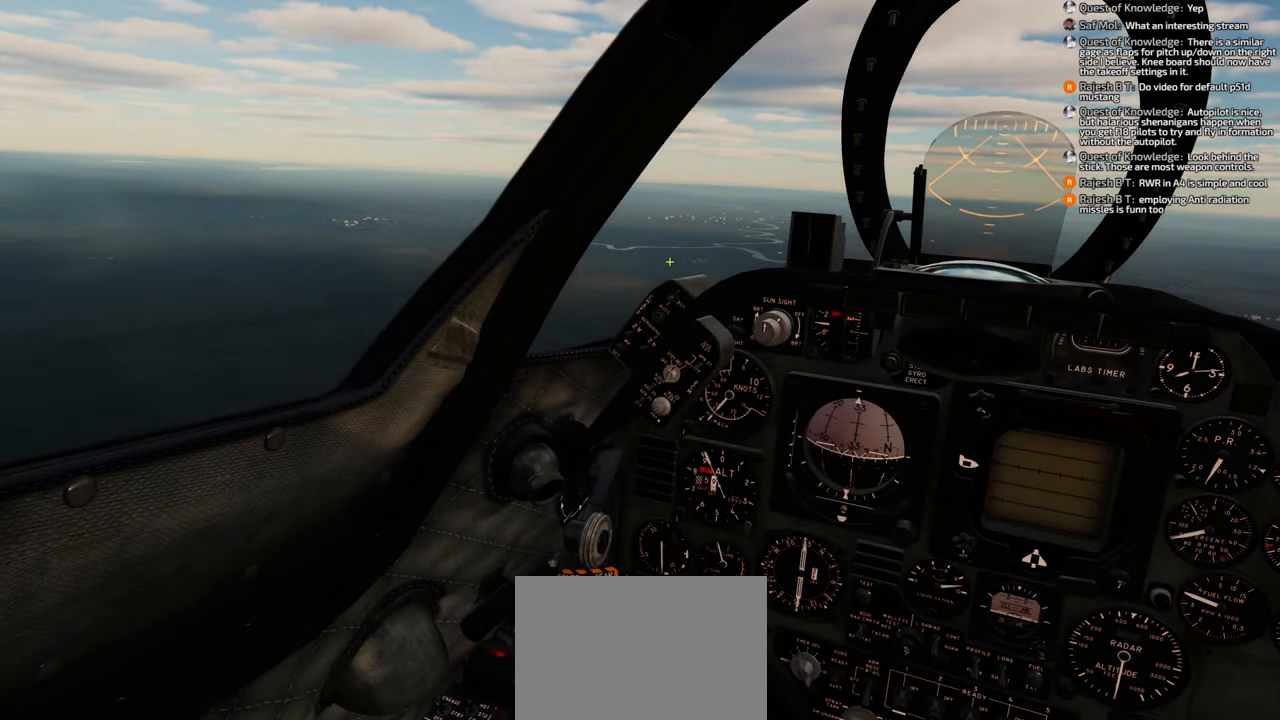
{"buttons": ["R1"], "left_stick": "center", "right_stick": "center", "events": [[250, "R1", "down"]]}
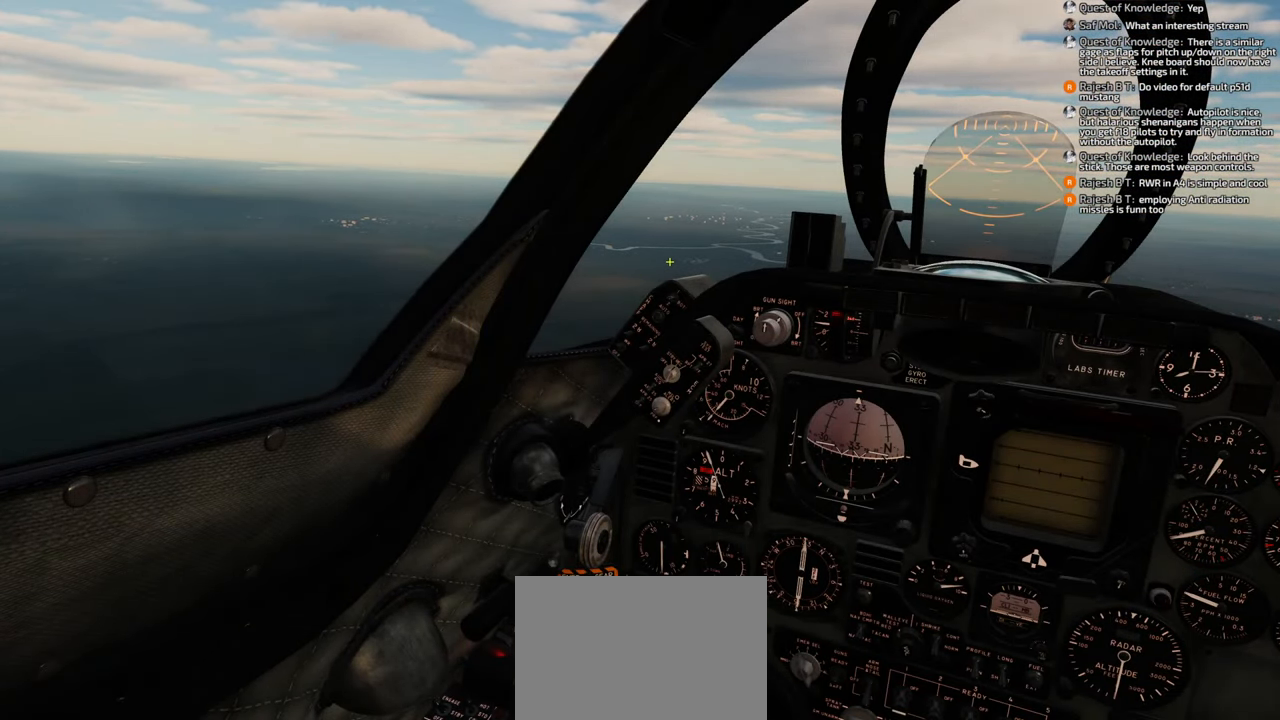
{"buttons": [], "left_stick": "center", "right_stick": "center", "events": [[67, "R3", "down"], [183, "R3", "up"], [233, "R1", "up"]]}
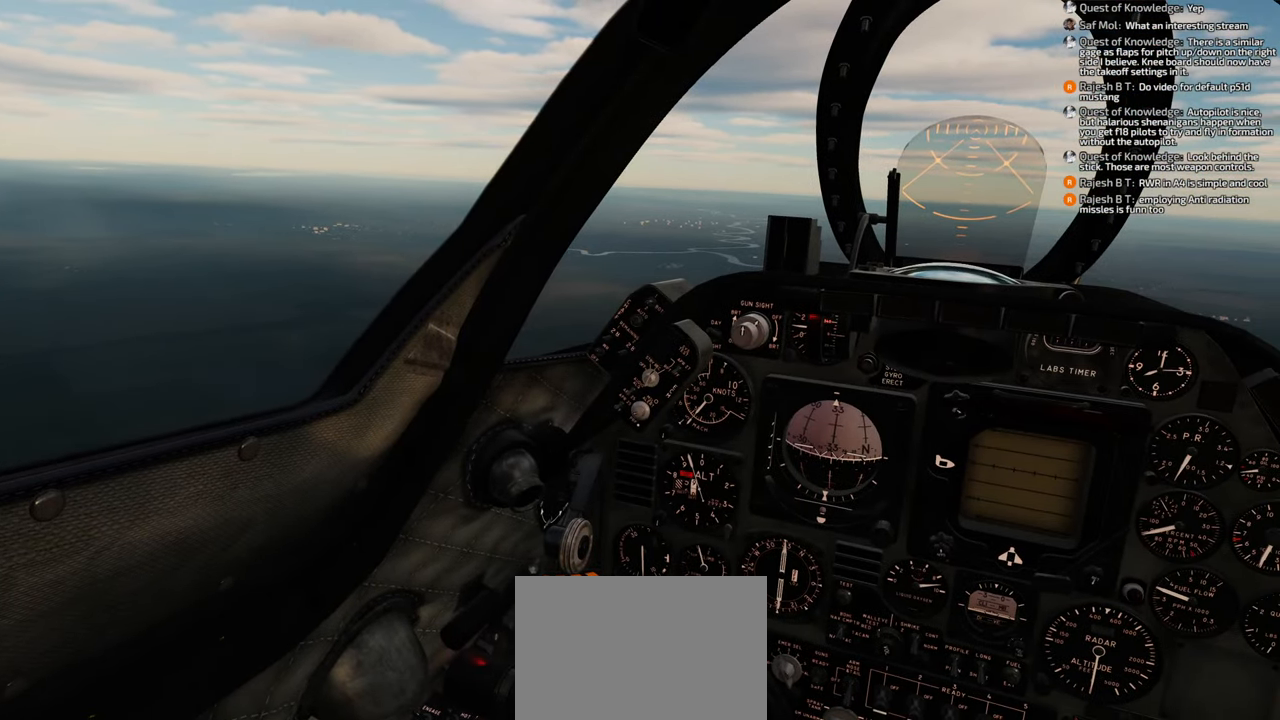
{"buttons": ["R1"], "left_stick": "center", "right_stick": "center", "events": [[383, "R1", "down"]]}
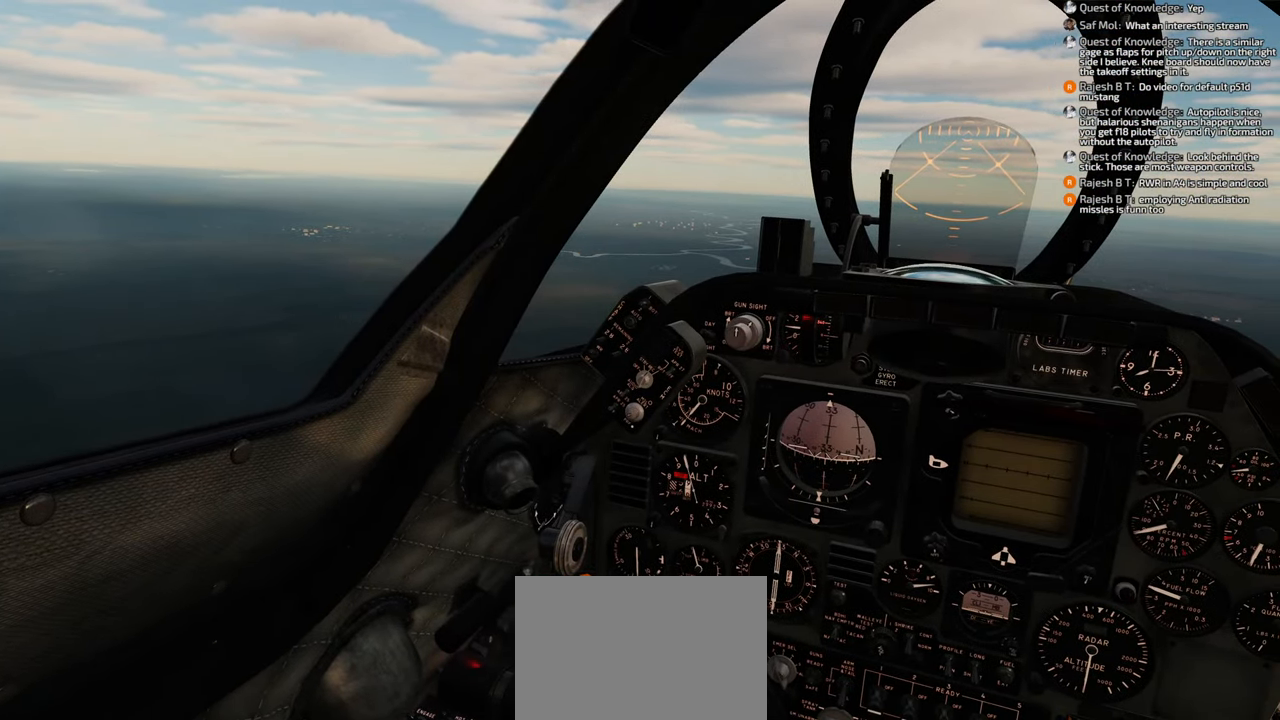
{"buttons": [], "left_stick": "center", "right_stick": "down-left", "events": [[17, "R3", "down"], [133, "R3", "up"], [183, "R1", "up"], [217, "right_stick", "down-left"]]}
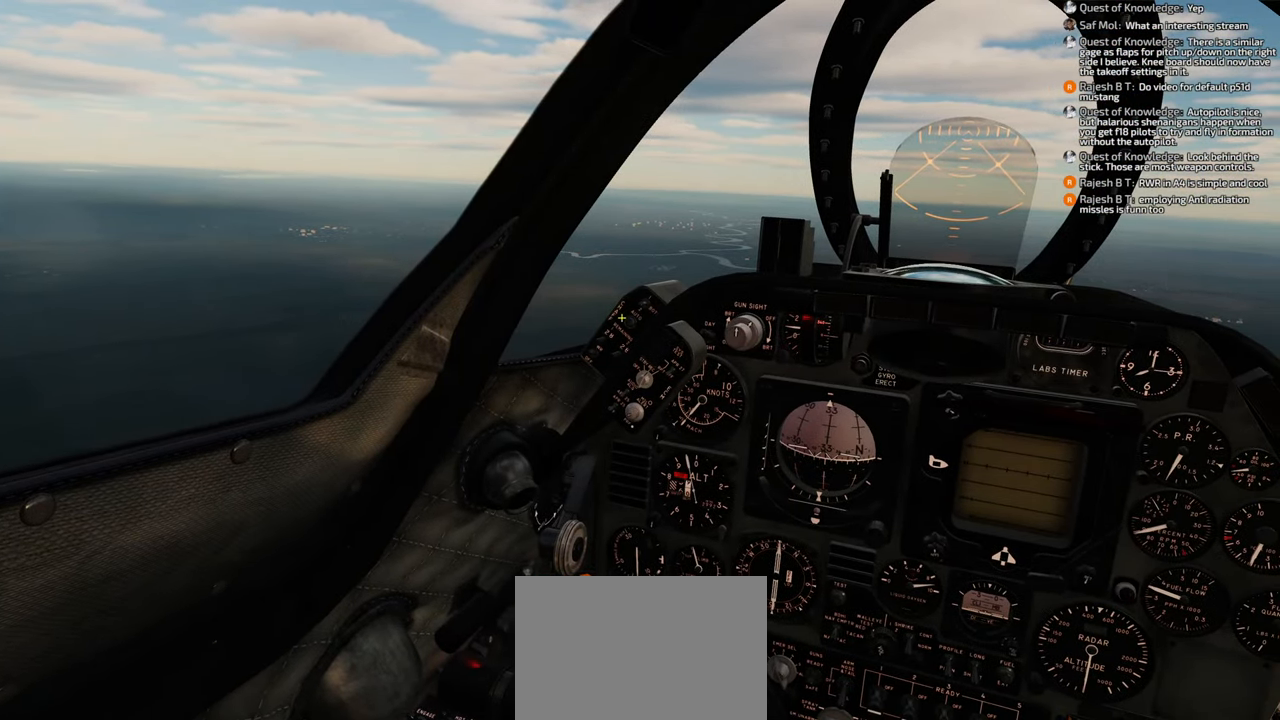
{"buttons": [], "left_stick": "center", "right_stick": "down-right", "events": [[217, "right_stick", "center"], [300, "right_stick", "down-right"]]}
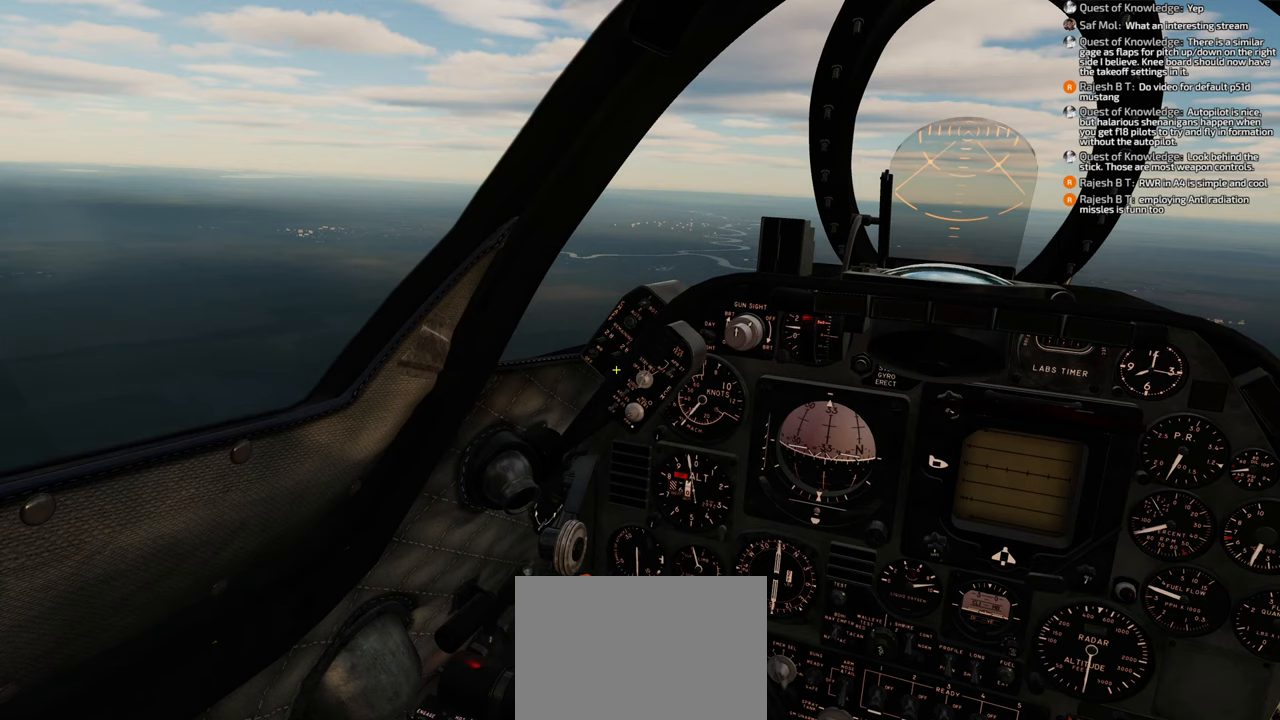
{"buttons": [], "left_stick": "center", "right_stick": "down-right", "events": [[100, "right_stick", "up"], [167, "right_stick", "up-left"], [333, "right_stick", "center"], [433, "right_stick", "down-right"]]}
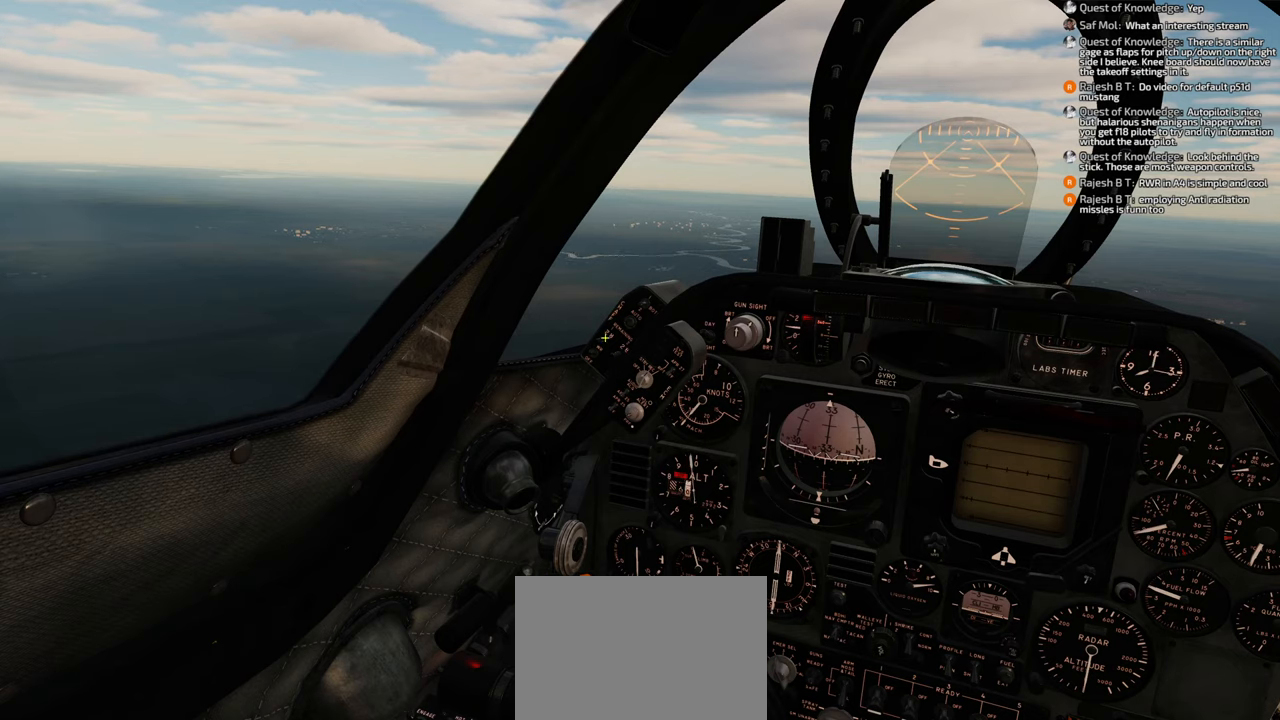
{"buttons": [], "left_stick": "center", "right_stick": "center", "events": [[133, "right_stick", "center"], [267, "right_stick", "up-left"], [500, "right_stick", "center"]]}
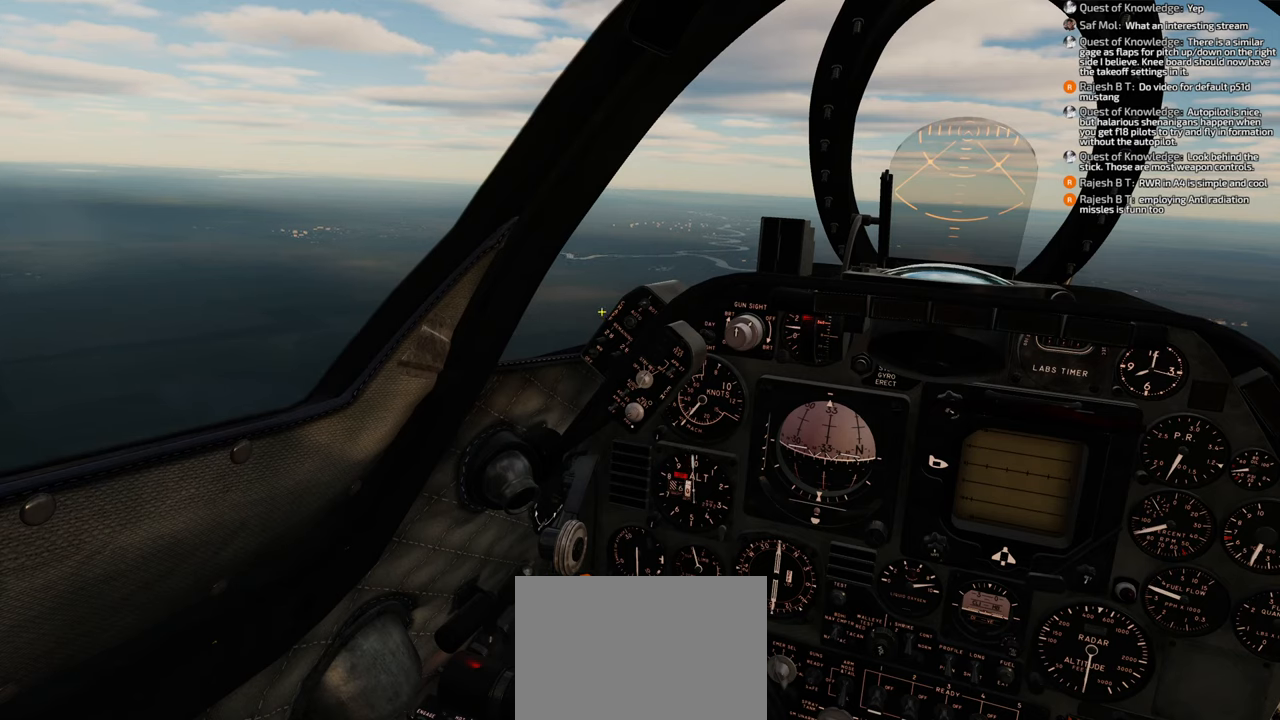
{"buttons": [], "left_stick": "center", "right_stick": "up-left", "events": [[33, "right_stick", "down-right"], [267, "right_stick", "center"], [367, "right_stick", "up-left"]]}
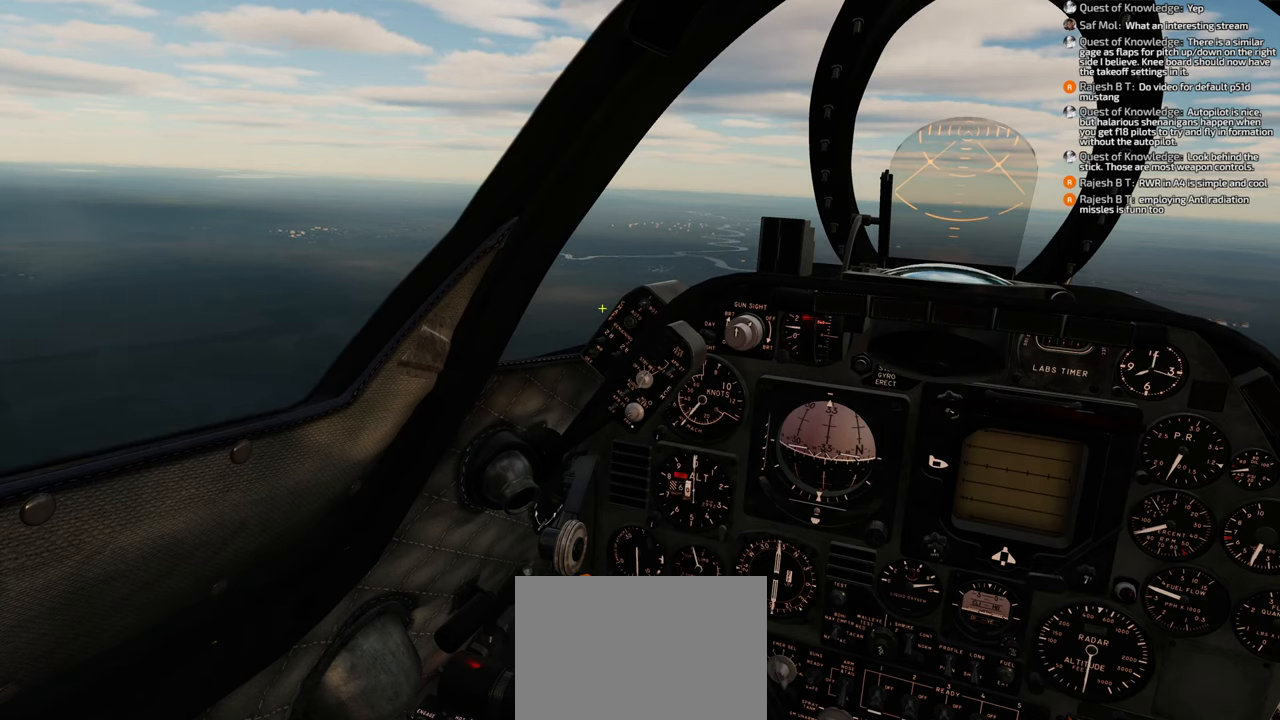
{"buttons": [], "left_stick": "center", "right_stick": "up-left", "events": [[133, "right_stick", "down-right"], [333, "right_stick", "center"], [450, "right_stick", "up-left"]]}
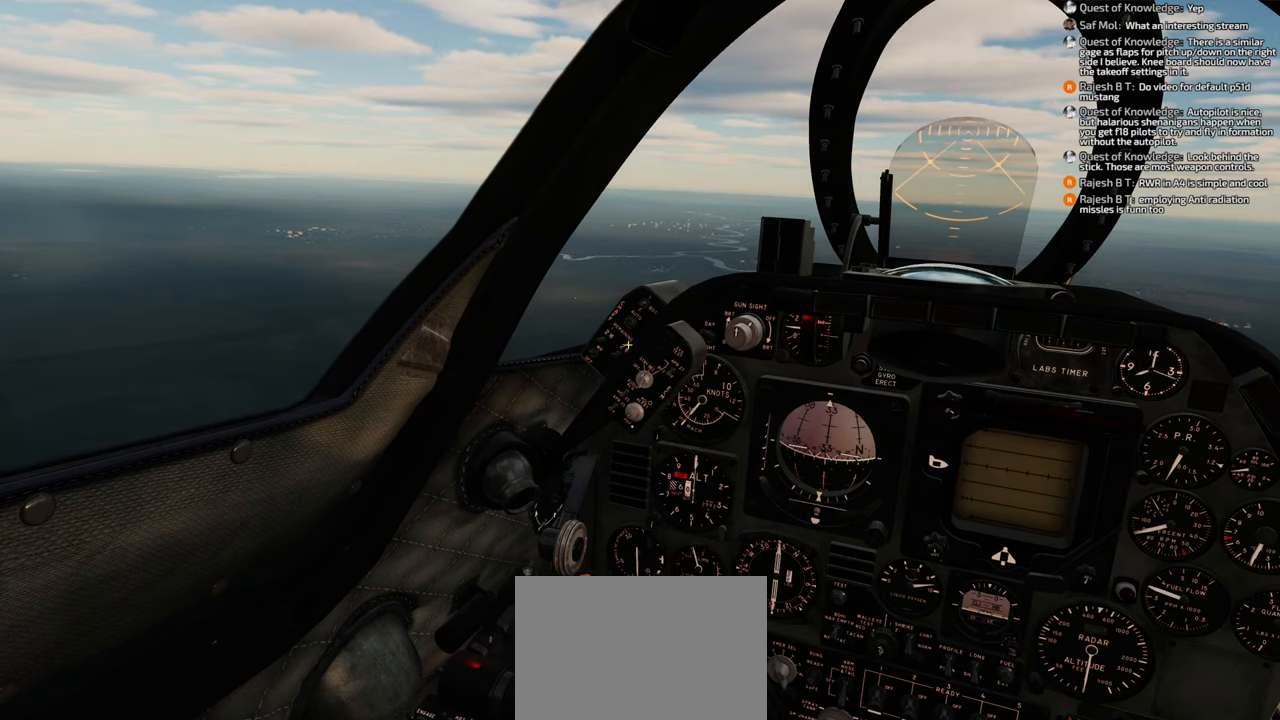
{"buttons": [], "left_stick": "center", "right_stick": "up-left", "events": [[167, "right_stick", "down-right"], [283, "right_stick", "center"], [367, "right_stick", "up-left"]]}
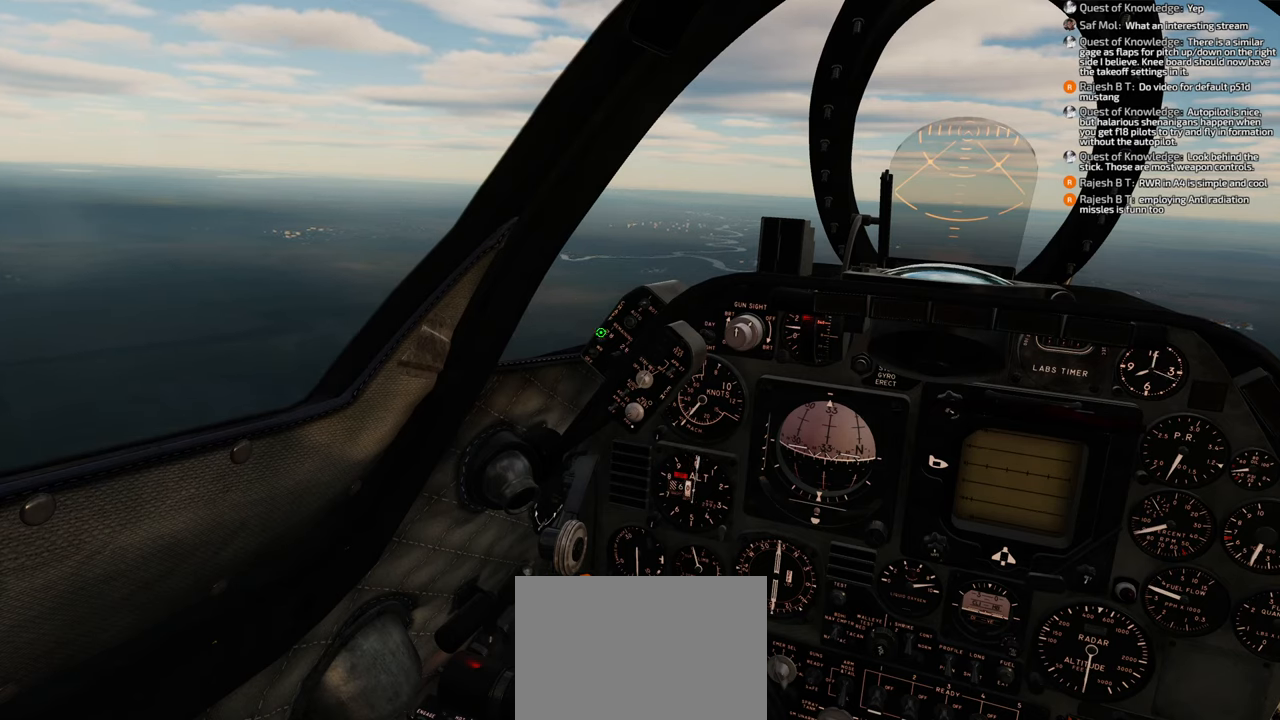
{"buttons": [], "left_stick": "center", "right_stick": "up-left", "events": [[83, "right_stick", "center"], [133, "right_stick", "down-right"], [350, "right_stick", "center"], [417, "right_stick", "up-left"]]}
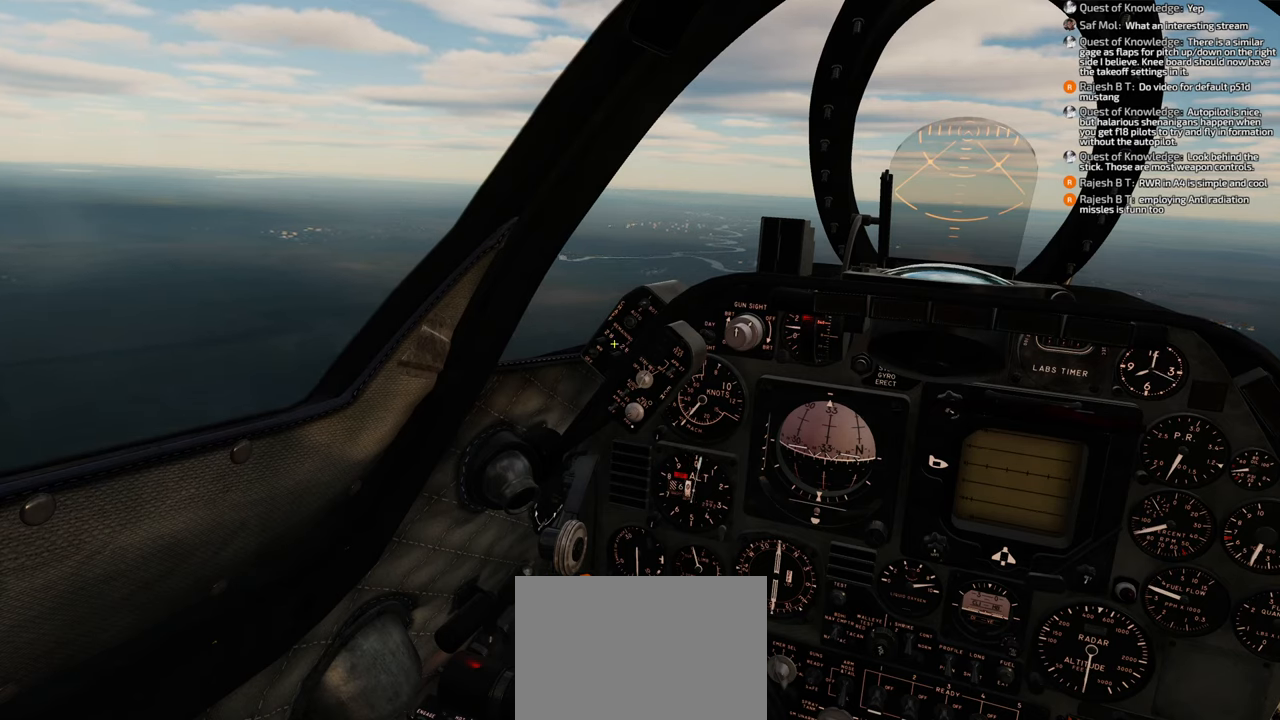
{"buttons": [], "left_stick": "center", "right_stick": "left", "events": [[367, "right_stick", "left"]]}
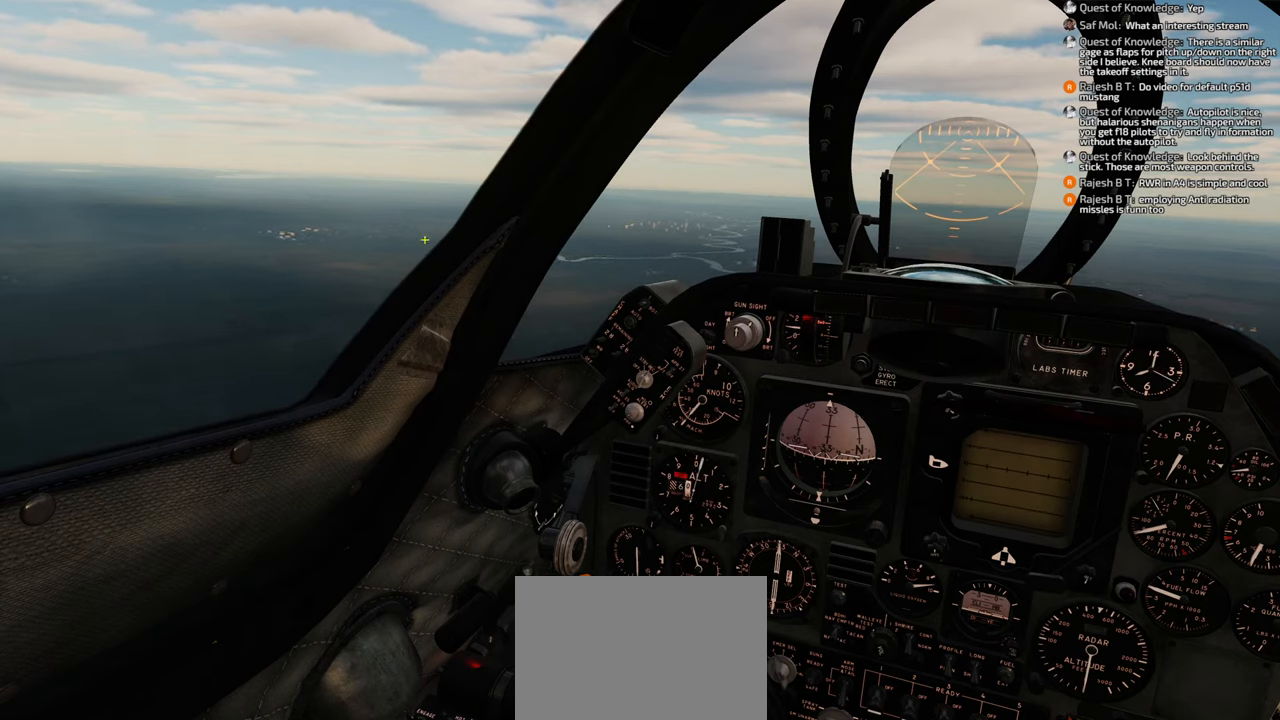
{"buttons": [], "left_stick": "center", "right_stick": "down-right", "events": [[183, "right_stick", "center"], [467, "right_stick", "down-right"]]}
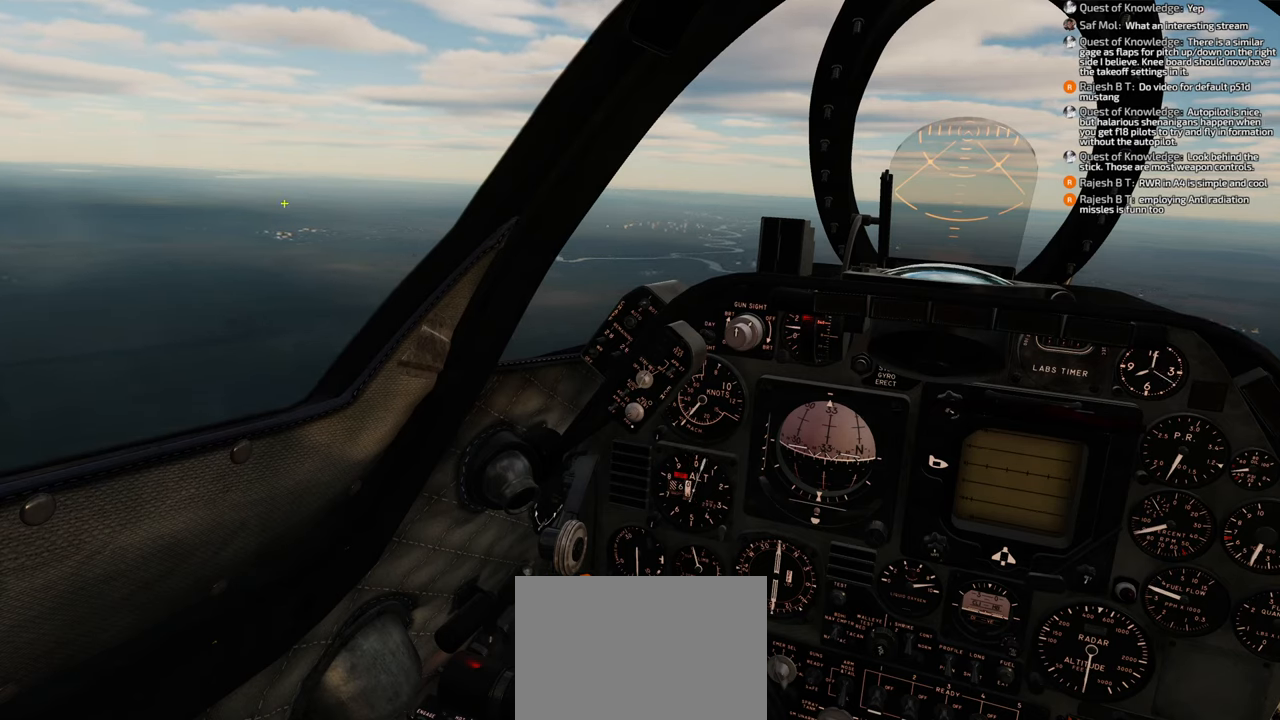
{"buttons": [], "left_stick": "center", "right_stick": "down-right", "events": []}
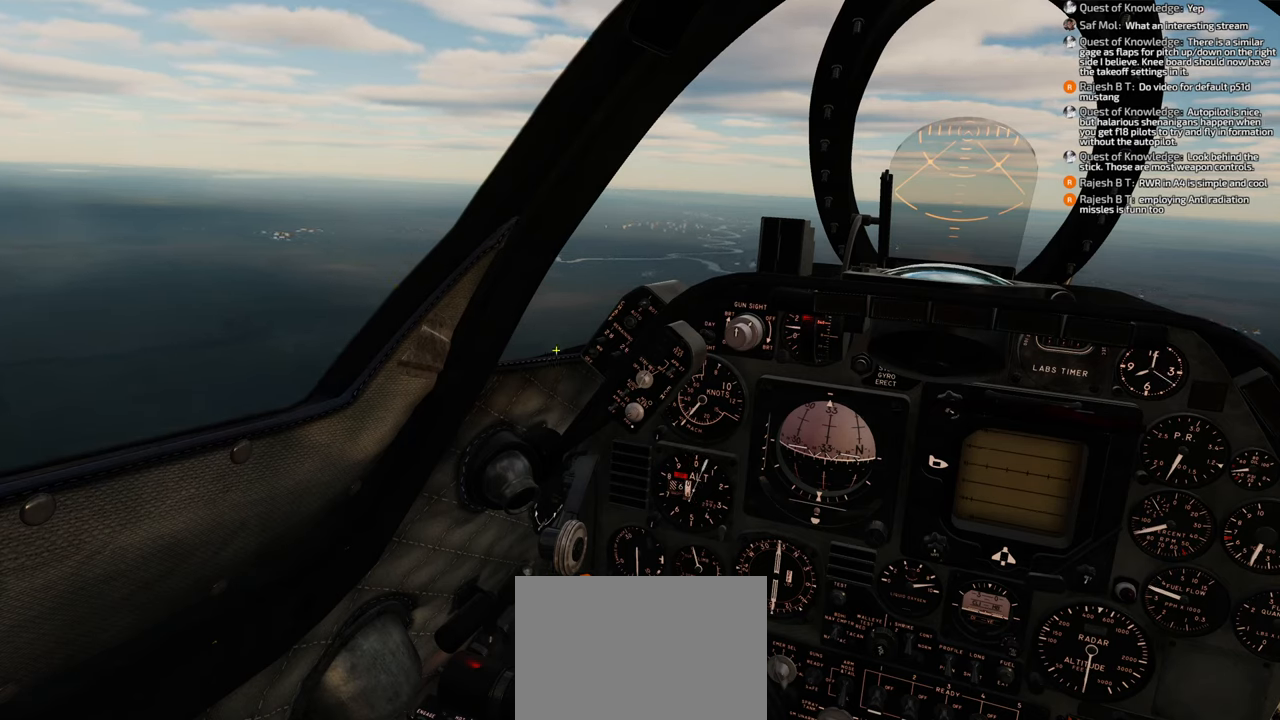
{"buttons": [], "left_stick": "center", "right_stick": "up", "events": [[67, "right_stick", "center"], [250, "right_stick", "up"]]}
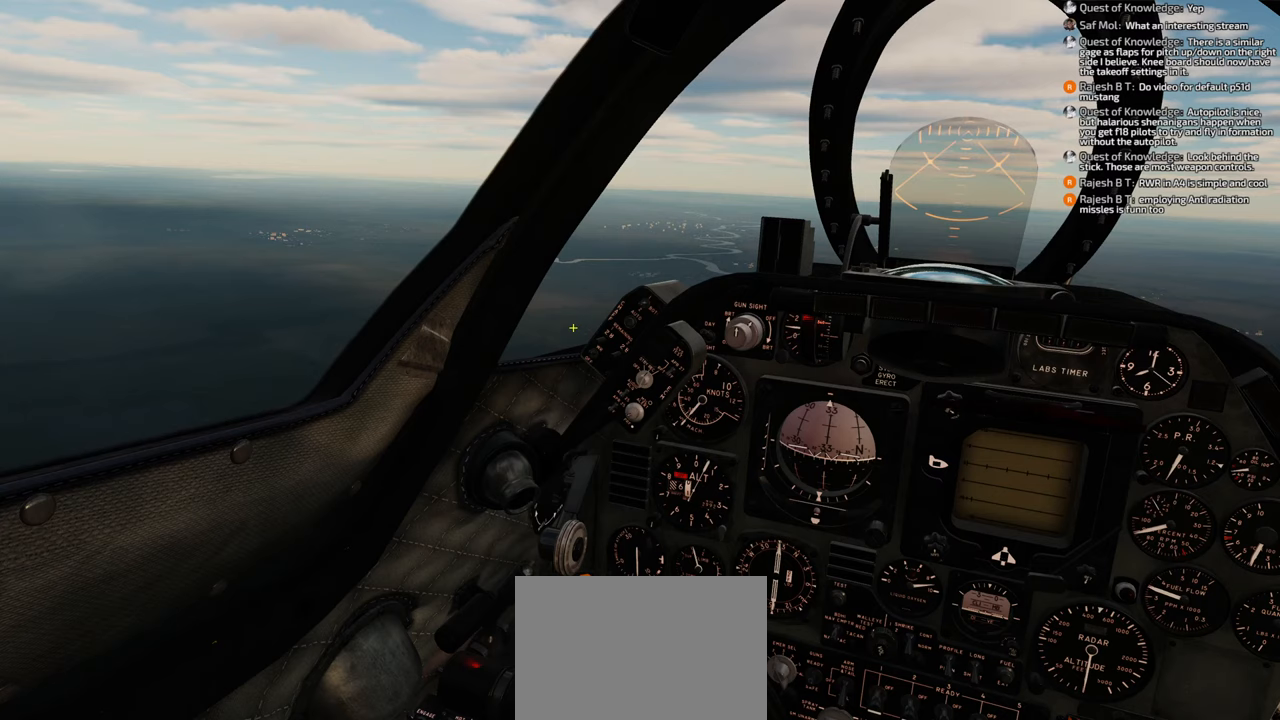
{"buttons": [], "left_stick": "center", "right_stick": "center", "events": [[100, "right_stick", "up-left"], [200, "right_stick", "left"], [383, "right_stick", "center"]]}
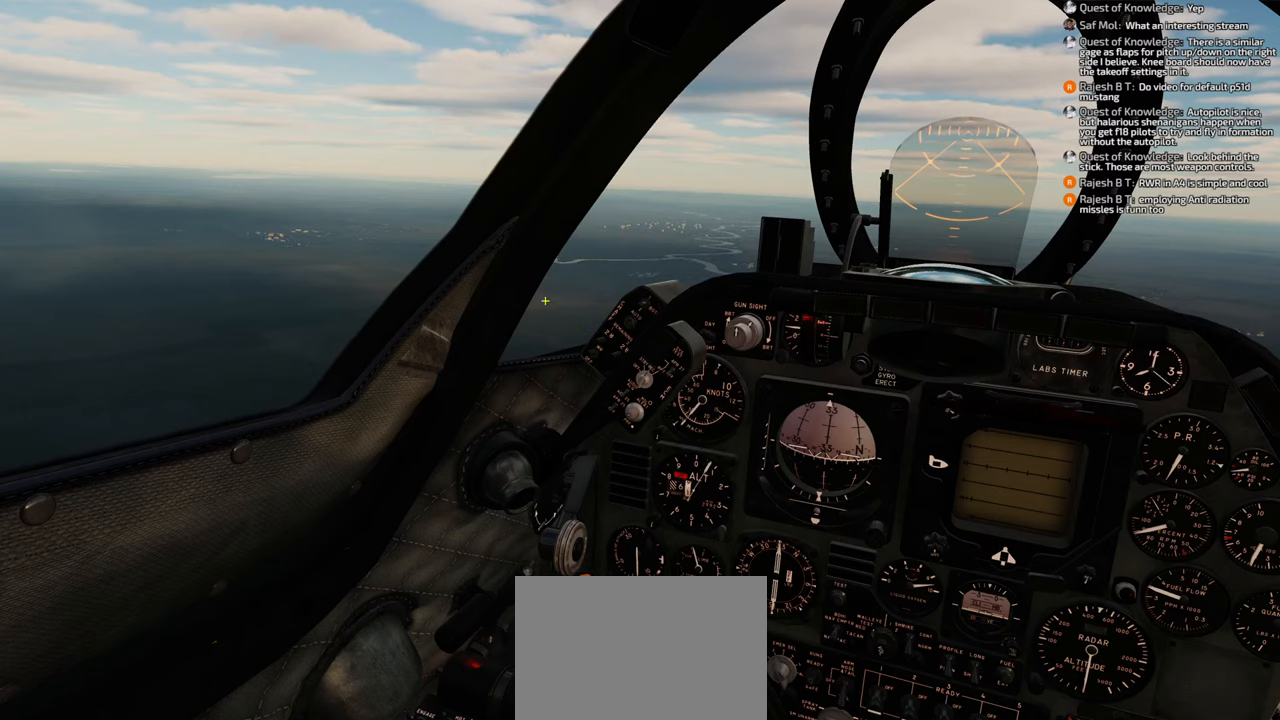
{"buttons": [], "left_stick": "center", "right_stick": "down", "events": [[50, "right_stick", "down-right"], [450, "right_stick", "down"]]}
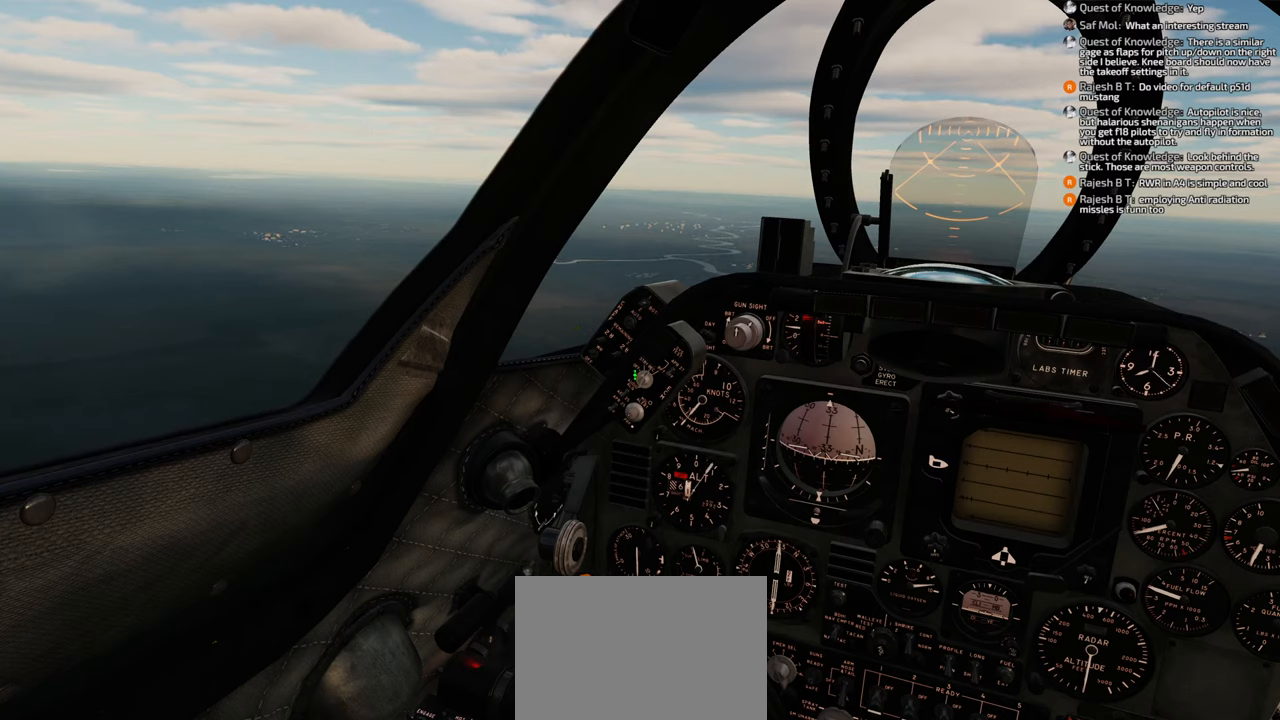
{"buttons": [], "left_stick": "center", "right_stick": "center", "events": [[100, "right_stick", "center"]]}
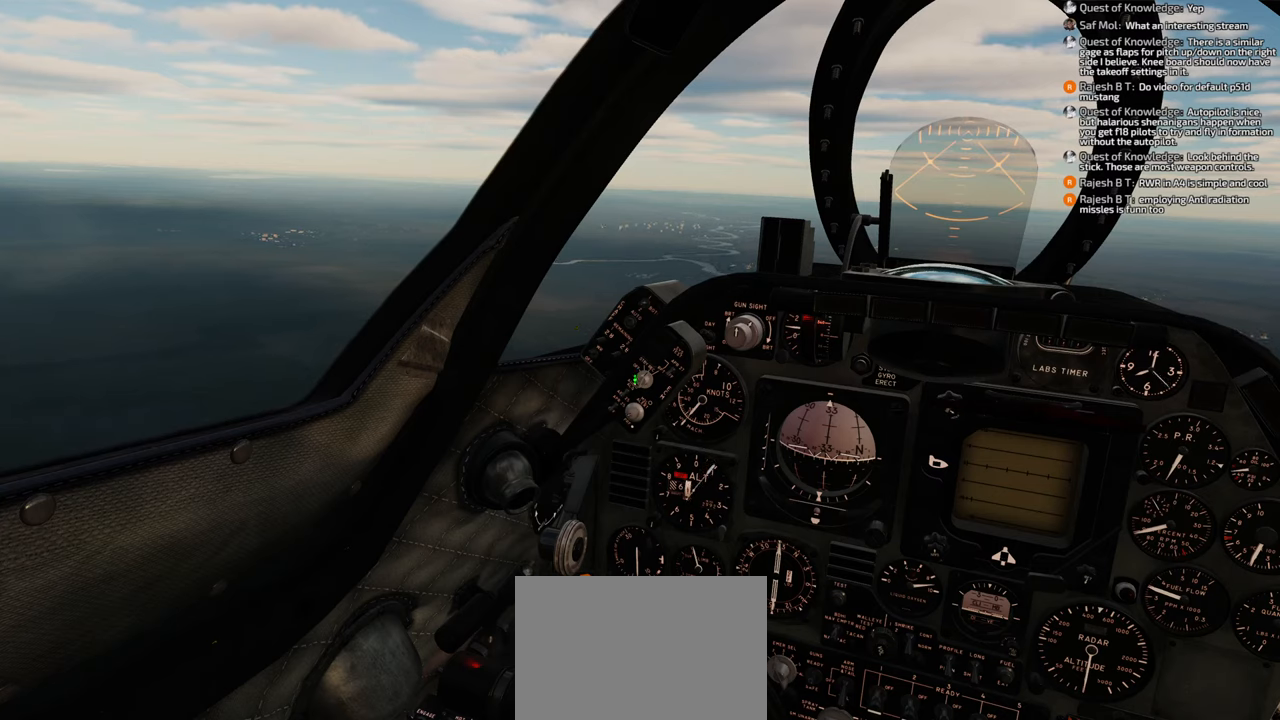
{"buttons": [], "left_stick": "center", "right_stick": "center", "events": []}
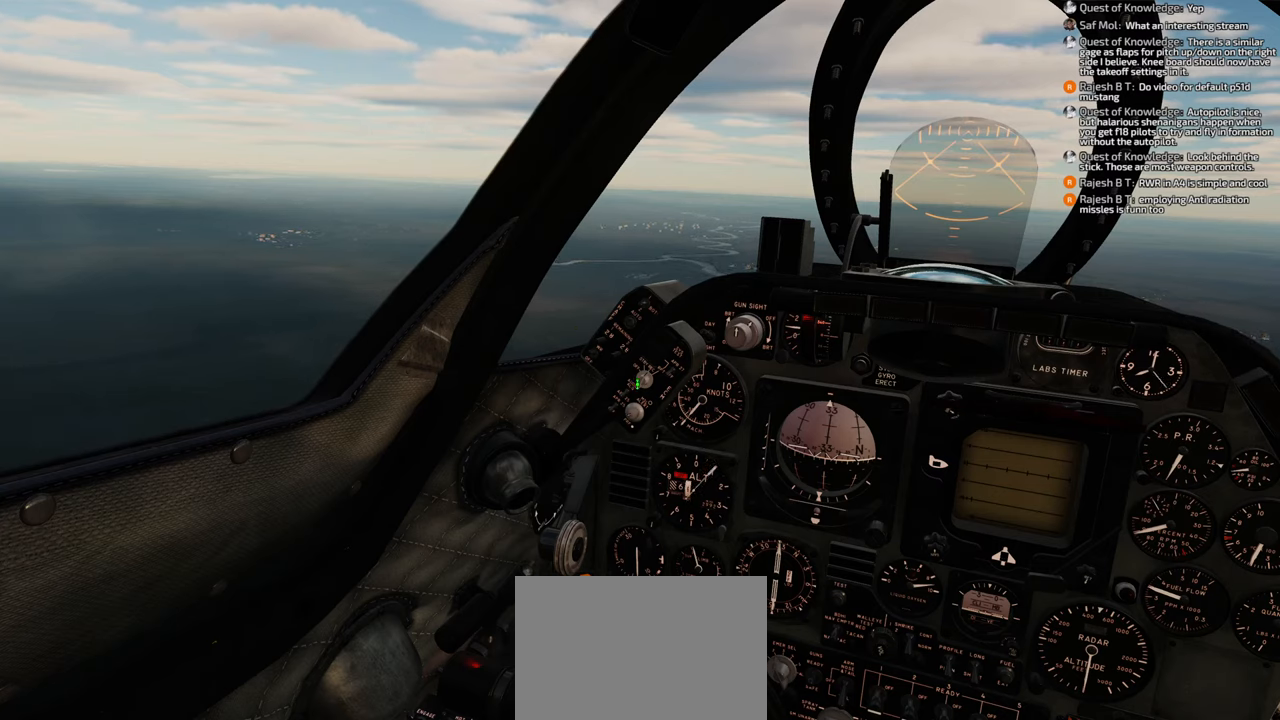
{"buttons": [], "left_stick": "center", "right_stick": "center", "events": []}
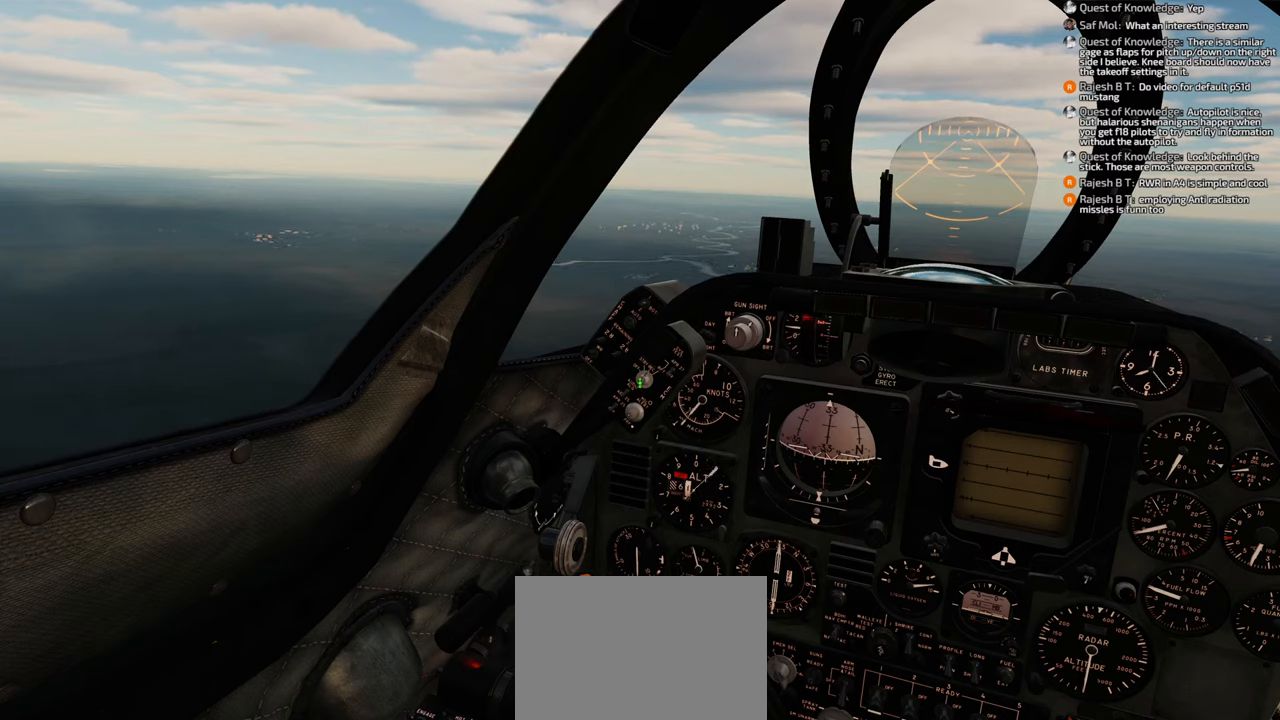
{"buttons": [], "left_stick": "center", "right_stick": "center", "events": []}
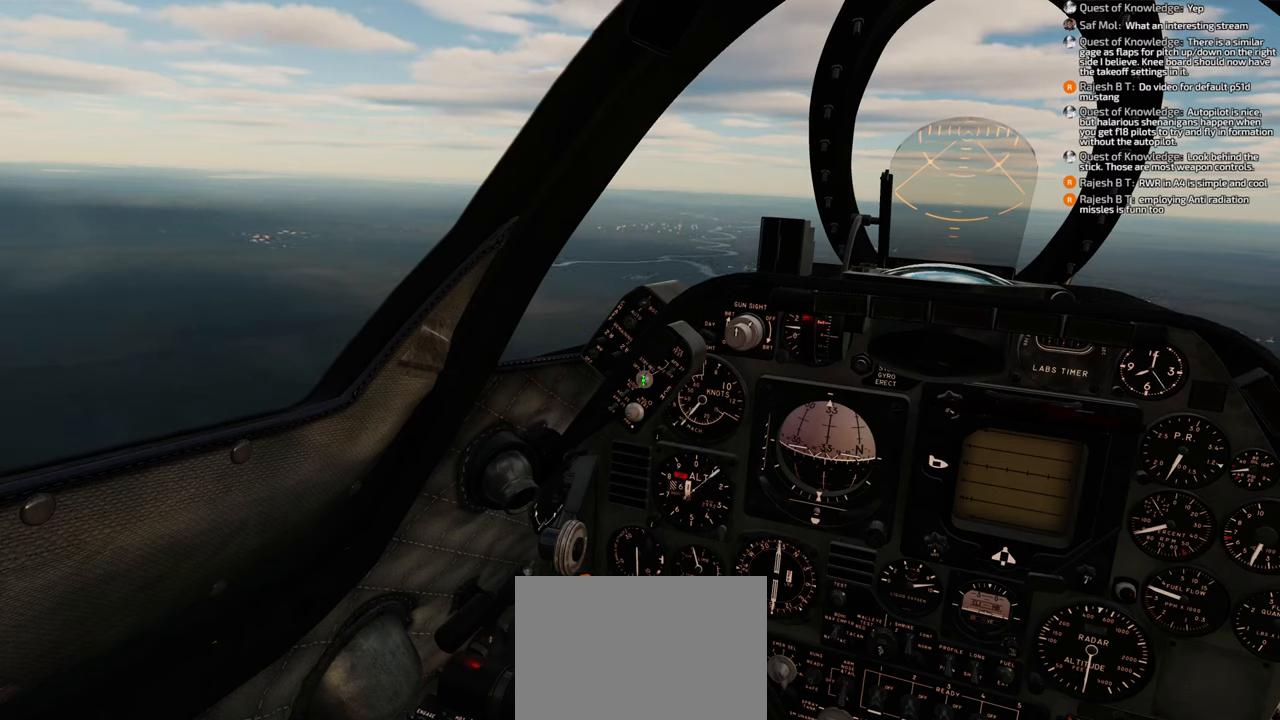
{"buttons": [], "left_stick": "center", "right_stick": "down-right", "events": [[433, "right_stick", "down"], [500, "right_stick", "down-right"]]}
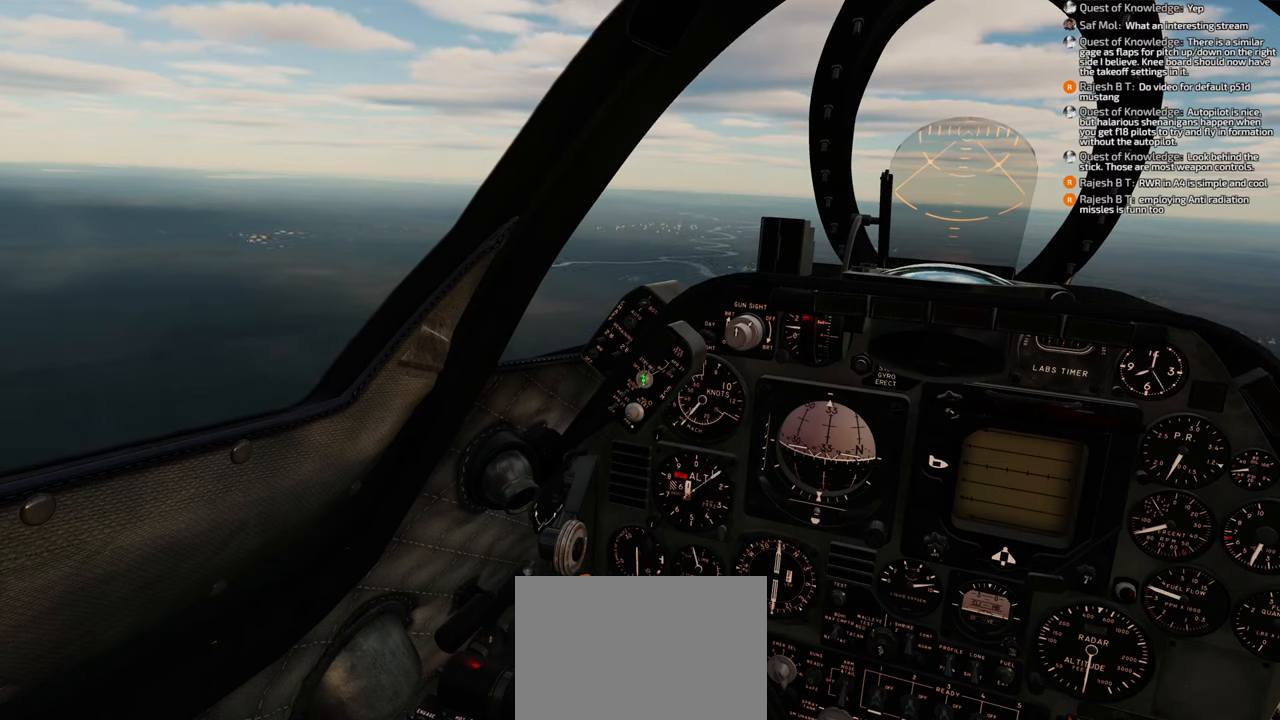
{"buttons": [], "left_stick": "center", "right_stick": "up", "events": [[100, "right_stick", "center"], [500, "right_stick", "up"]]}
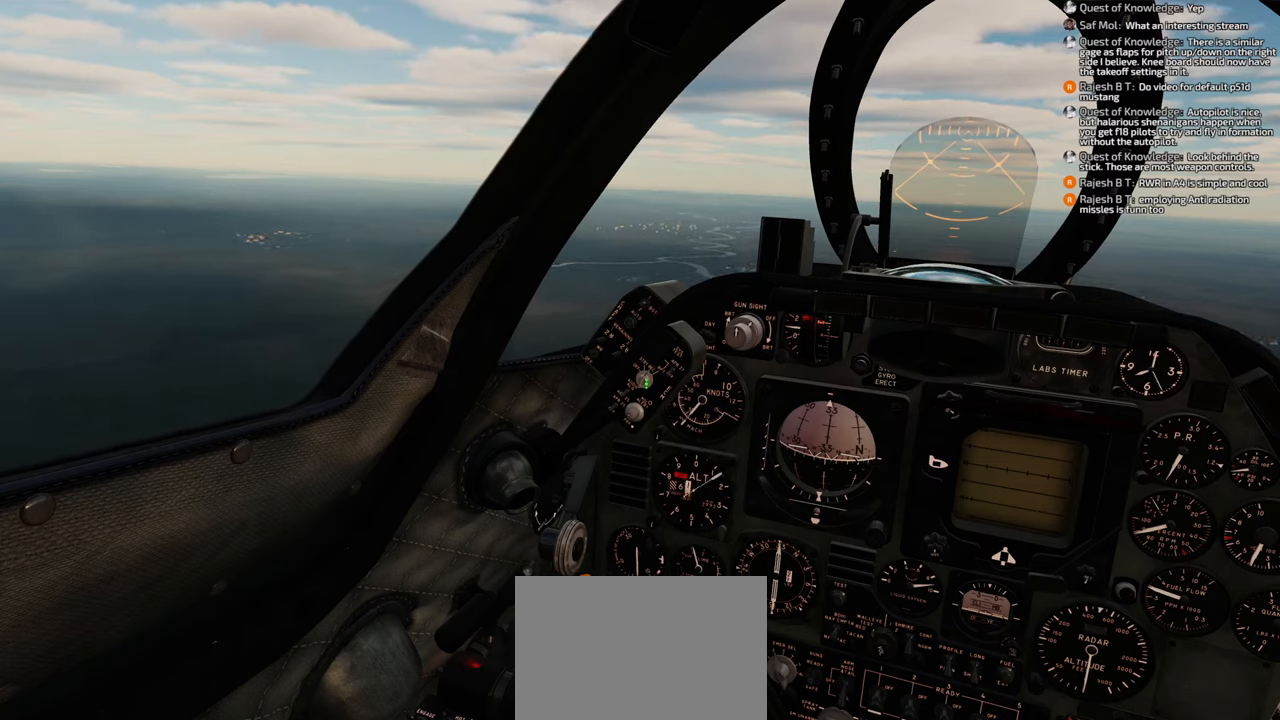
{"buttons": [], "left_stick": "center", "right_stick": "down", "events": [[150, "right_stick", "center"], [367, "right_stick", "down"]]}